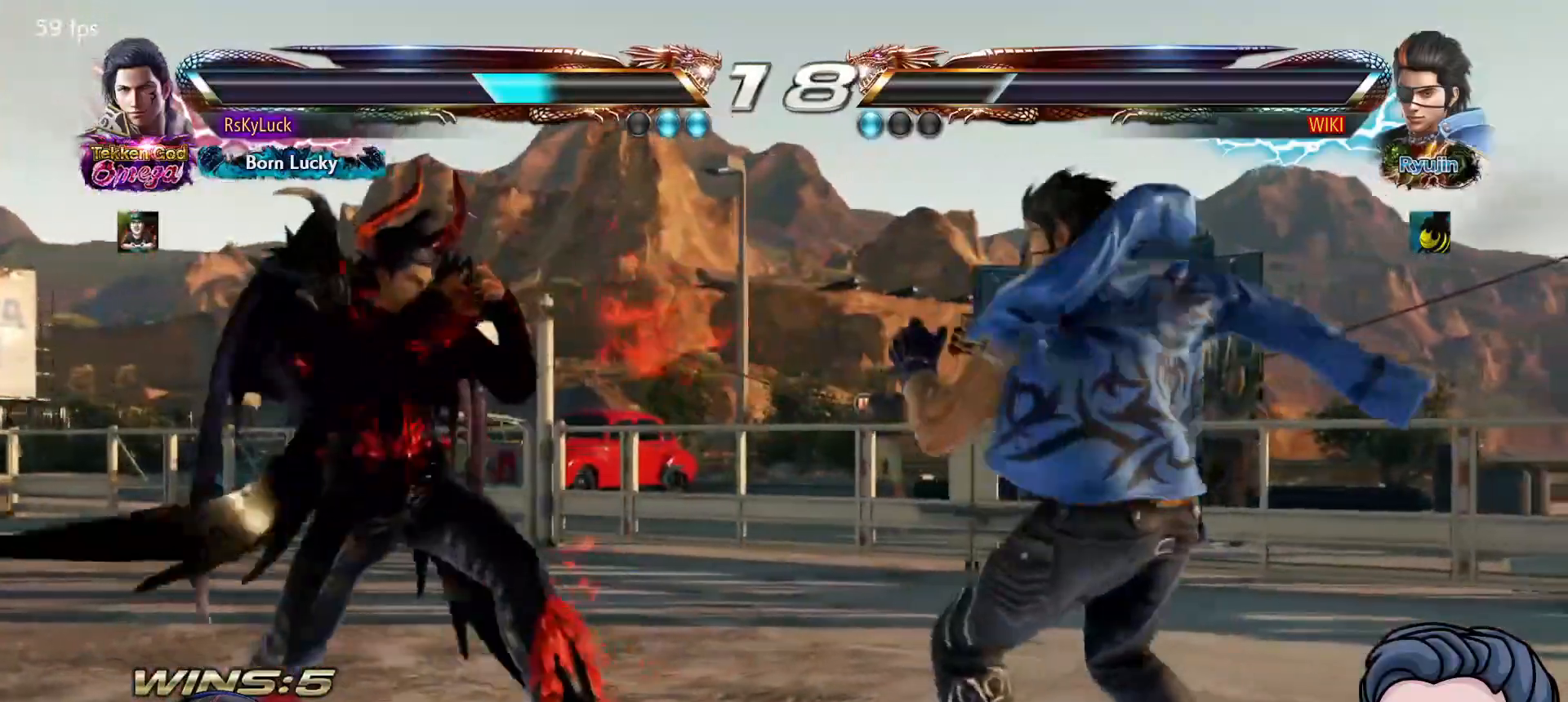
Gameplay with a controller (PlayStation layout); each line is a JSON object with the inputs held at the frame after it. "events" lists button and stick changes between this image and that frame as [ms after this image, input, new state], when the widget could be followed in between. Not read: left_stick.
{"buttons": [], "right_stick": "center", "events": [[100, "DPAD_LEFT", "up"], [417, "DPAD_RIGHT", "down"], [483, "DPAD_RIGHT", "up"]]}
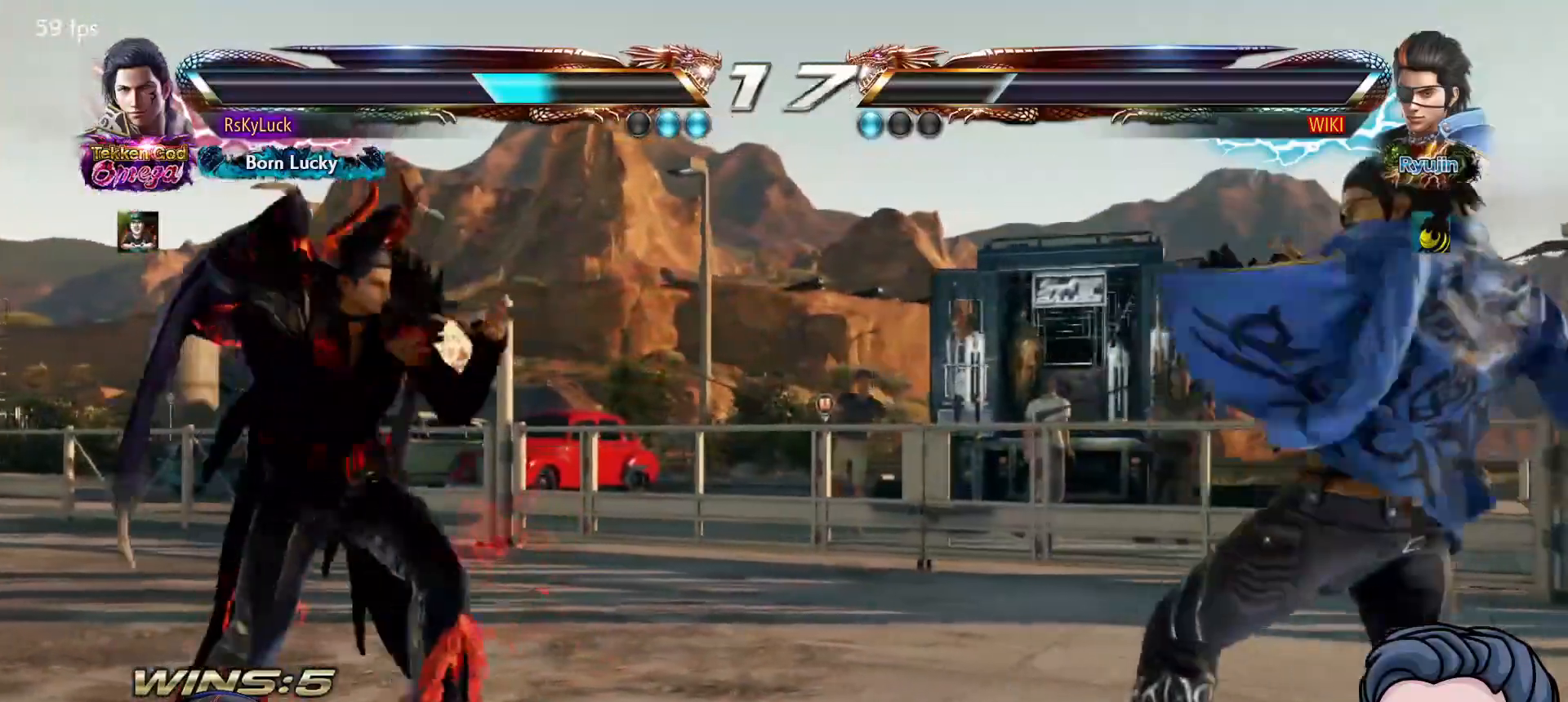
{"buttons": ["DPAD_LEFT"], "right_stick": "center", "events": [[17, "DPAD_RIGHT", "down"], [300, "DPAD_DOWN", "down"], [300, "DPAD_RIGHT", "up"], [317, "DPAD_DOWN", "up"], [350, "DPAD_LEFT", "down"]]}
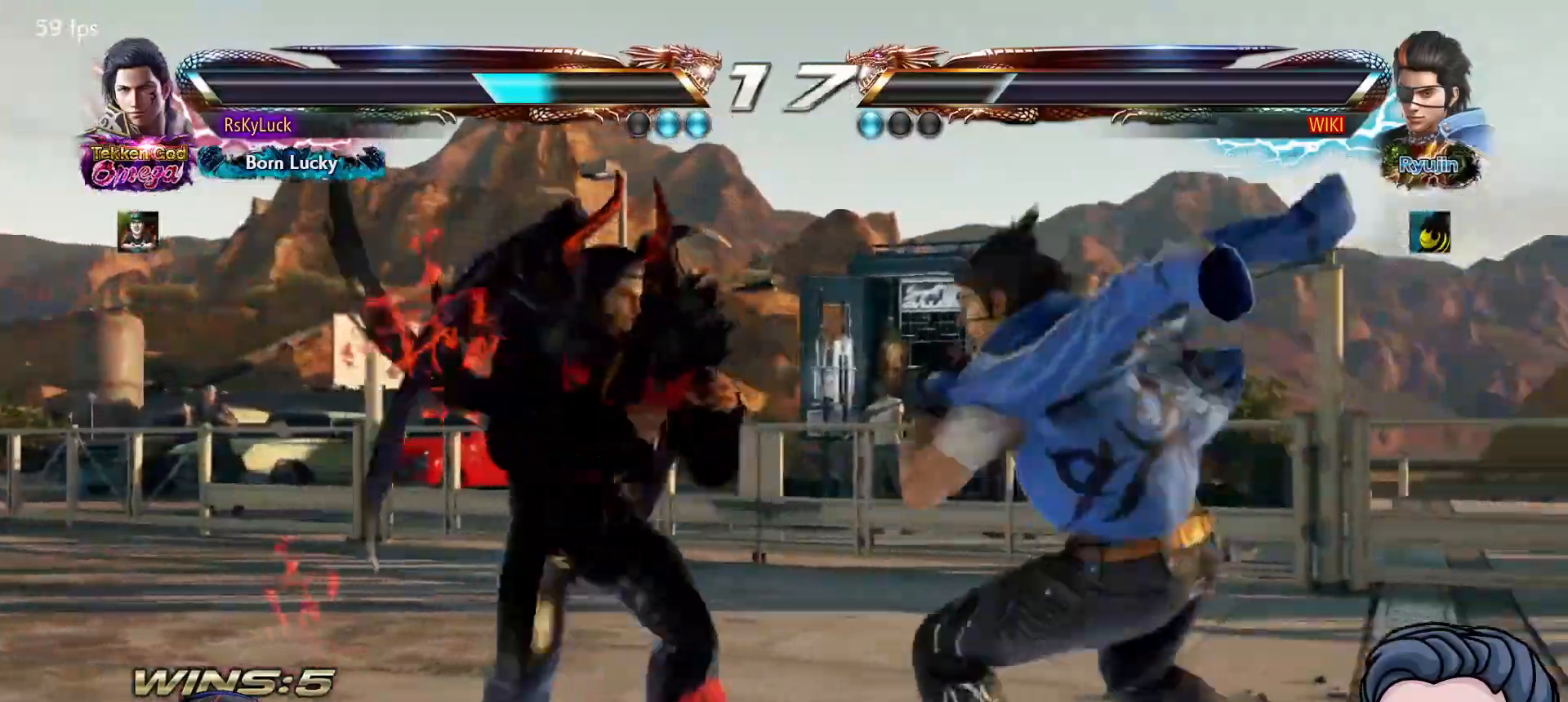
{"buttons": [], "right_stick": "center", "events": [[133, "DPAD_LEFT", "up"], [200, "DPAD_LEFT", "down"], [300, "DPAD_LEFT", "up"], [367, "DPAD_LEFT", "down"], [483, "DPAD_LEFT", "up"]]}
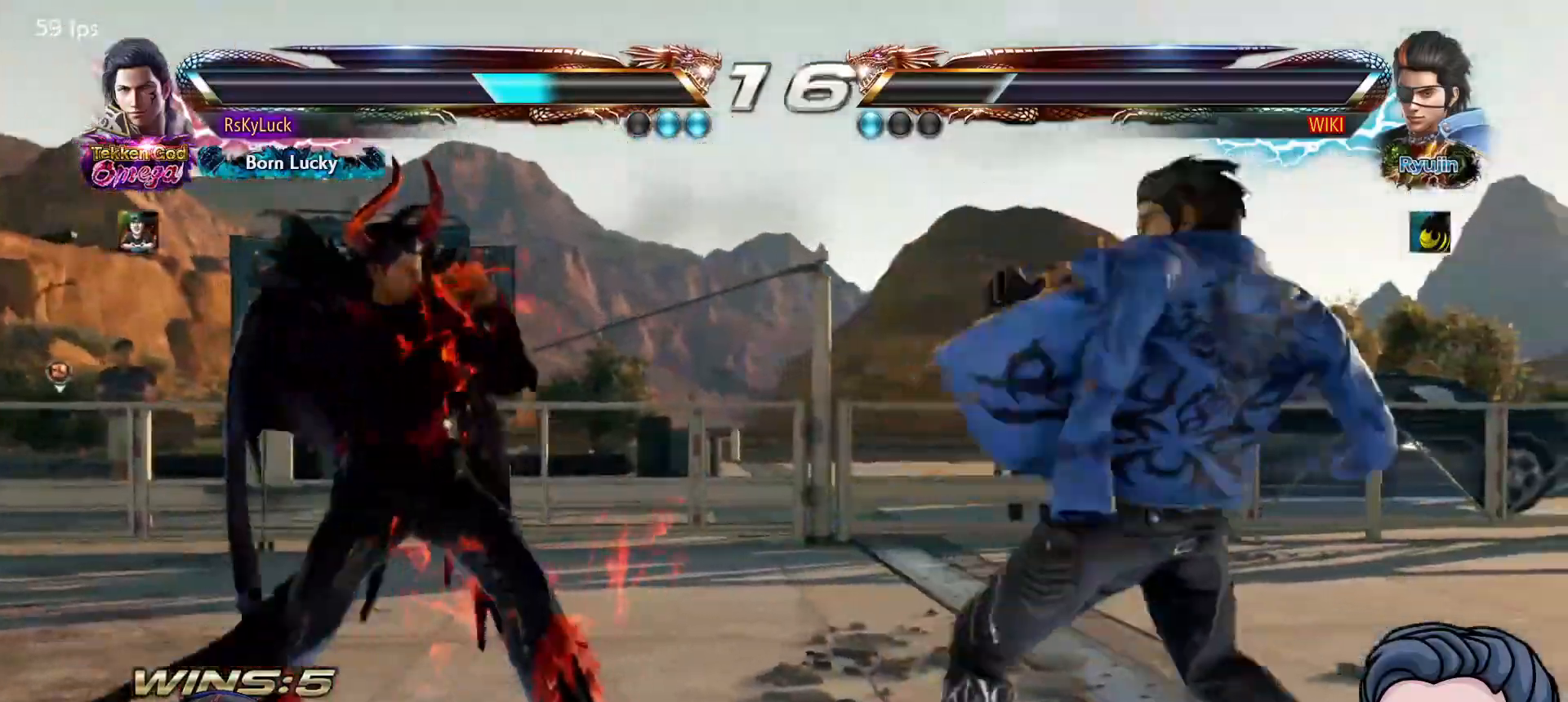
{"buttons": ["DPAD_RIGHT"], "right_stick": "center", "events": [[50, "DPAD_DOWN", "down"], [83, "DPAD_DOWN", "up"], [83, "DPAD_LEFT", "down"], [133, "DPAD_LEFT", "up"], [183, "DPAD_LEFT", "down"], [267, "DPAD_LEFT", "up"], [350, "DPAD_RIGHT", "down"], [433, "DPAD_RIGHT", "up"], [500, "DPAD_RIGHT", "down"]]}
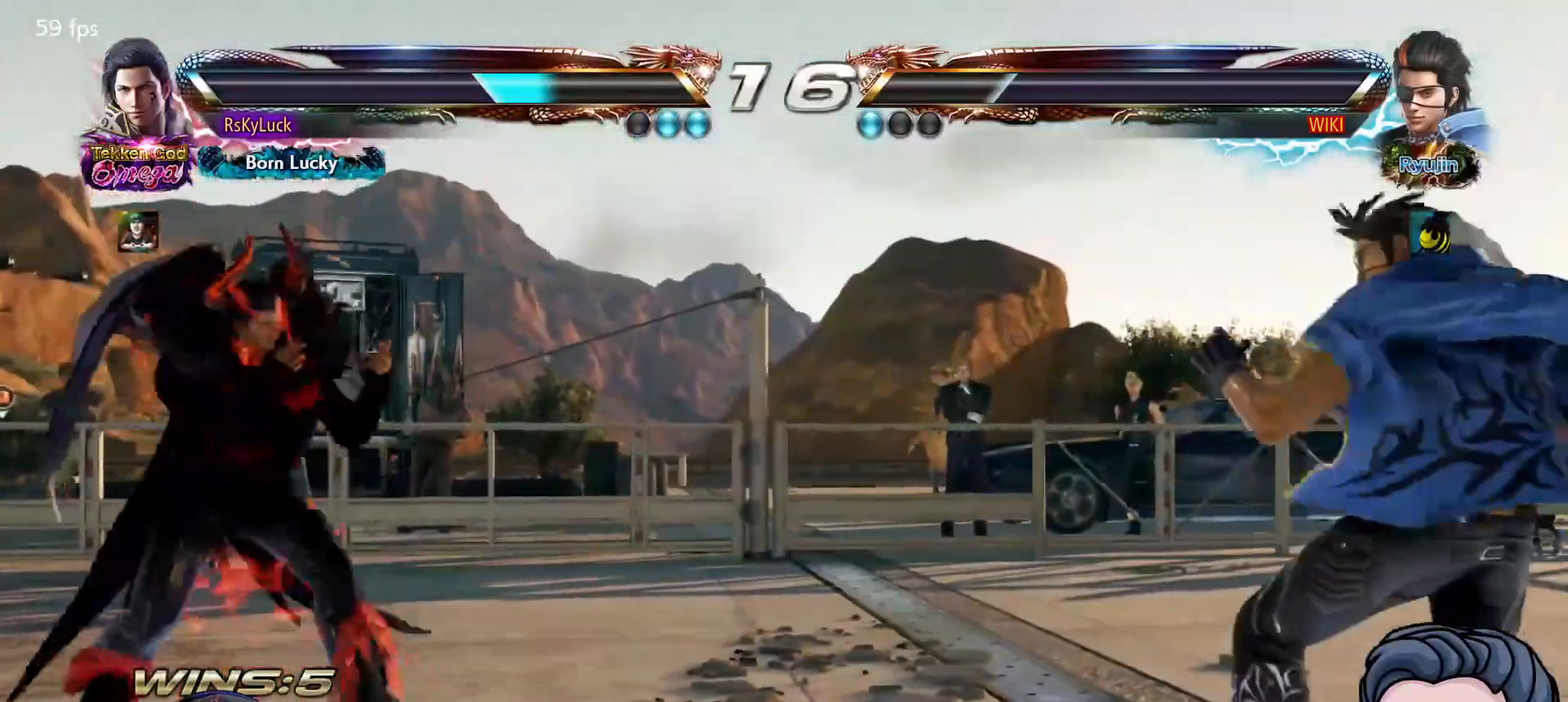
{"buttons": ["DPAD_LEFT"], "right_stick": "center", "events": [[400, "DPAD_RIGHT", "up"], [467, "DPAD_LEFT", "down"]]}
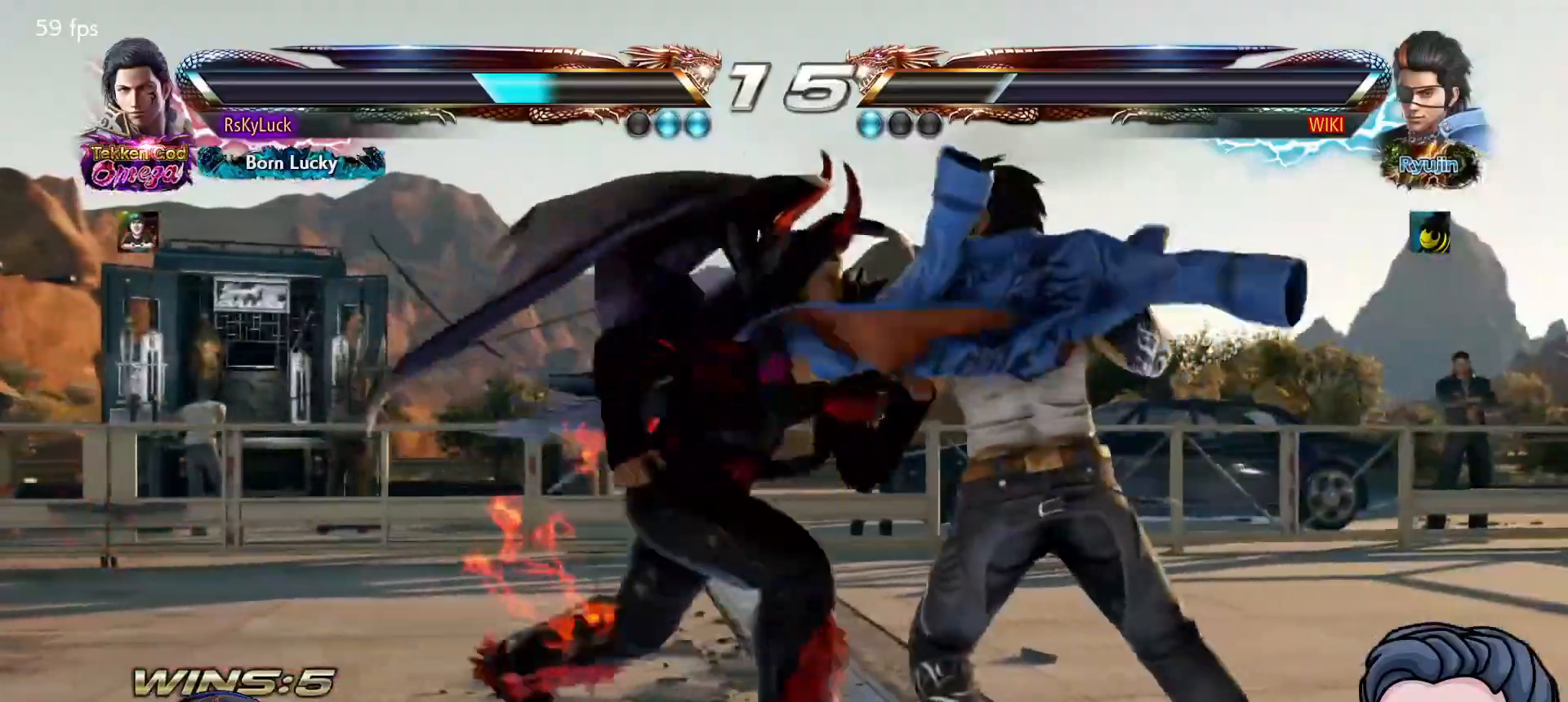
{"buttons": ["SQUARE", "DPAD_LEFT"], "right_stick": "center", "events": [[117, "DPAD_LEFT", "up"], [133, "DPAD_LEFT", "down"], [250, "SQUARE", "down"], [350, "SQUARE", "up"], [400, "SQUARE", "down"]]}
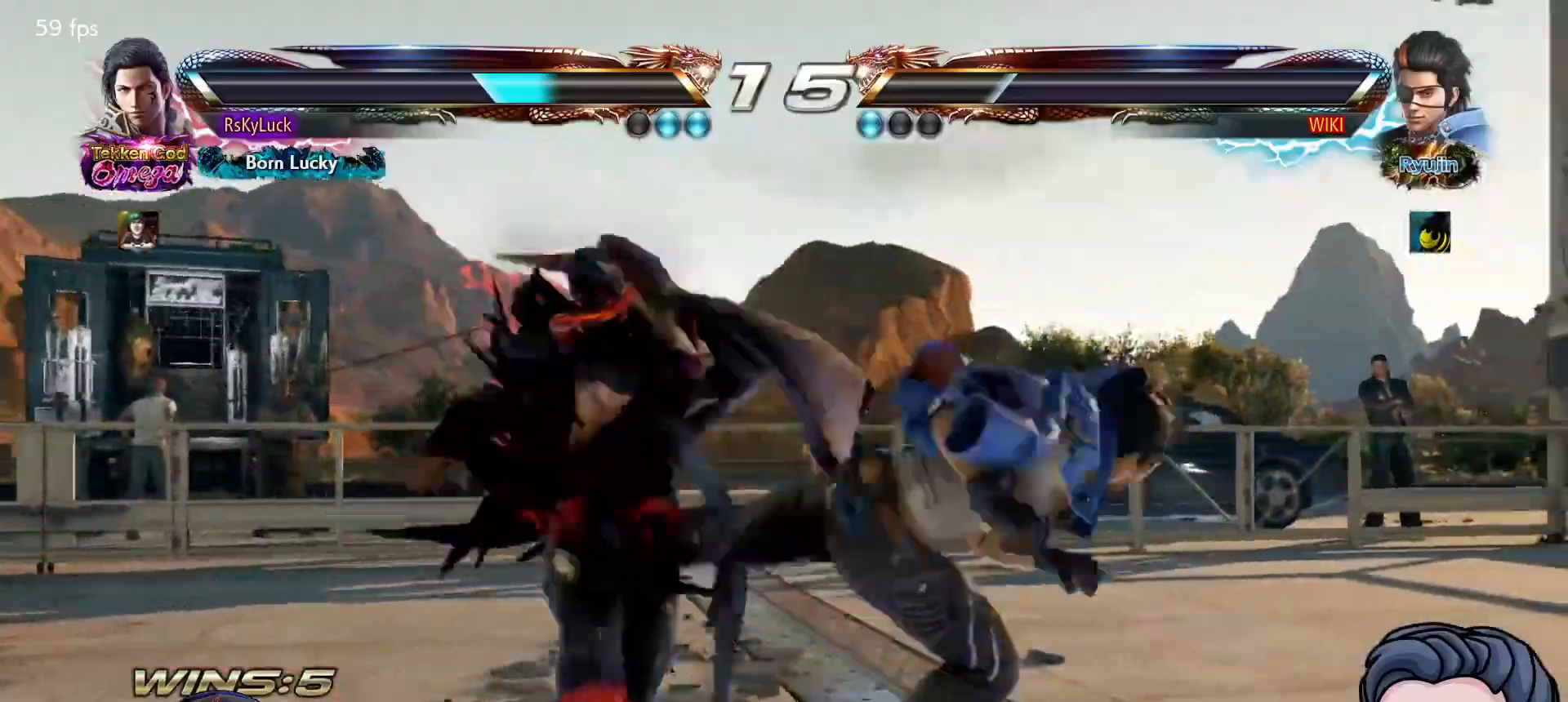
{"buttons": [], "right_stick": "center", "events": [[17, "DPAD_LEFT", "up"], [17, "SQUARE", "up"], [67, "SQUARE", "down"], [150, "SQUARE", "up"], [367, "SQUARE", "down"], [483, "SQUARE", "up"]]}
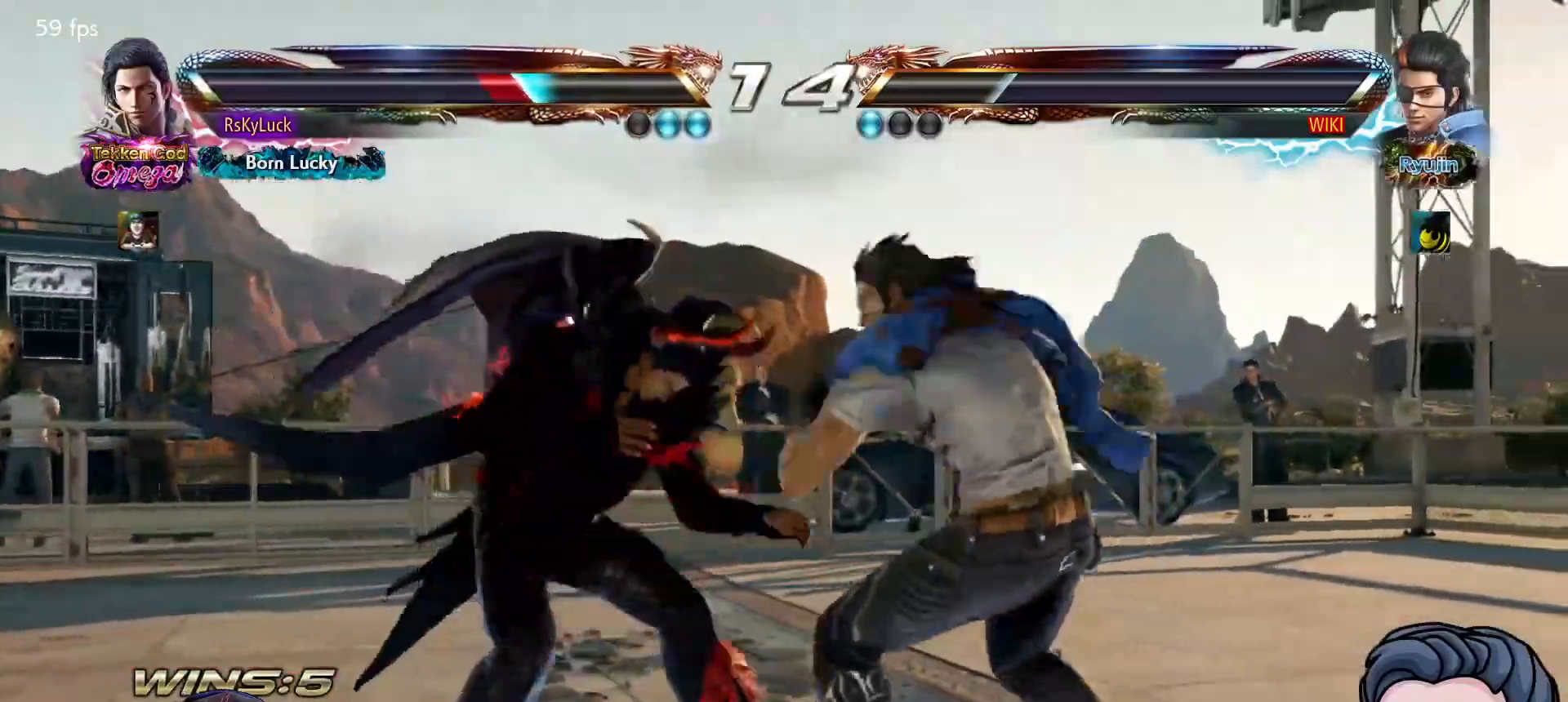
{"buttons": ["SQUARE", "DPAD_LEFT"], "right_stick": "center", "events": [[317, "DPAD_LEFT", "down"], [417, "SQUARE", "down"]]}
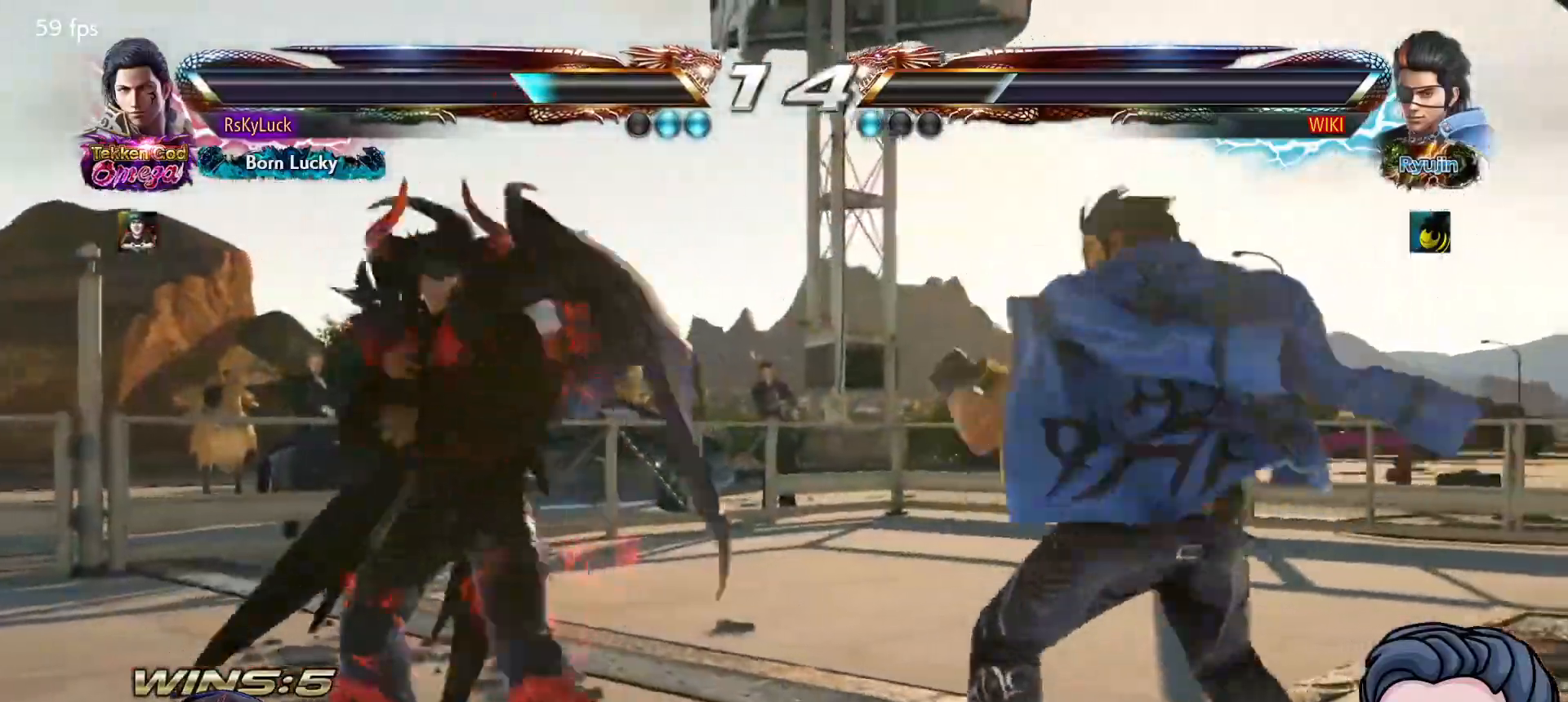
{"buttons": ["DPAD_LEFT"], "right_stick": "center", "events": [[17, "SQUARE", "up"], [67, "SQUARE", "down"], [150, "DPAD_LEFT", "up"], [167, "SQUARE", "up"], [200, "SQUARE", "down"], [333, "SQUARE", "up"], [500, "DPAD_LEFT", "down"]]}
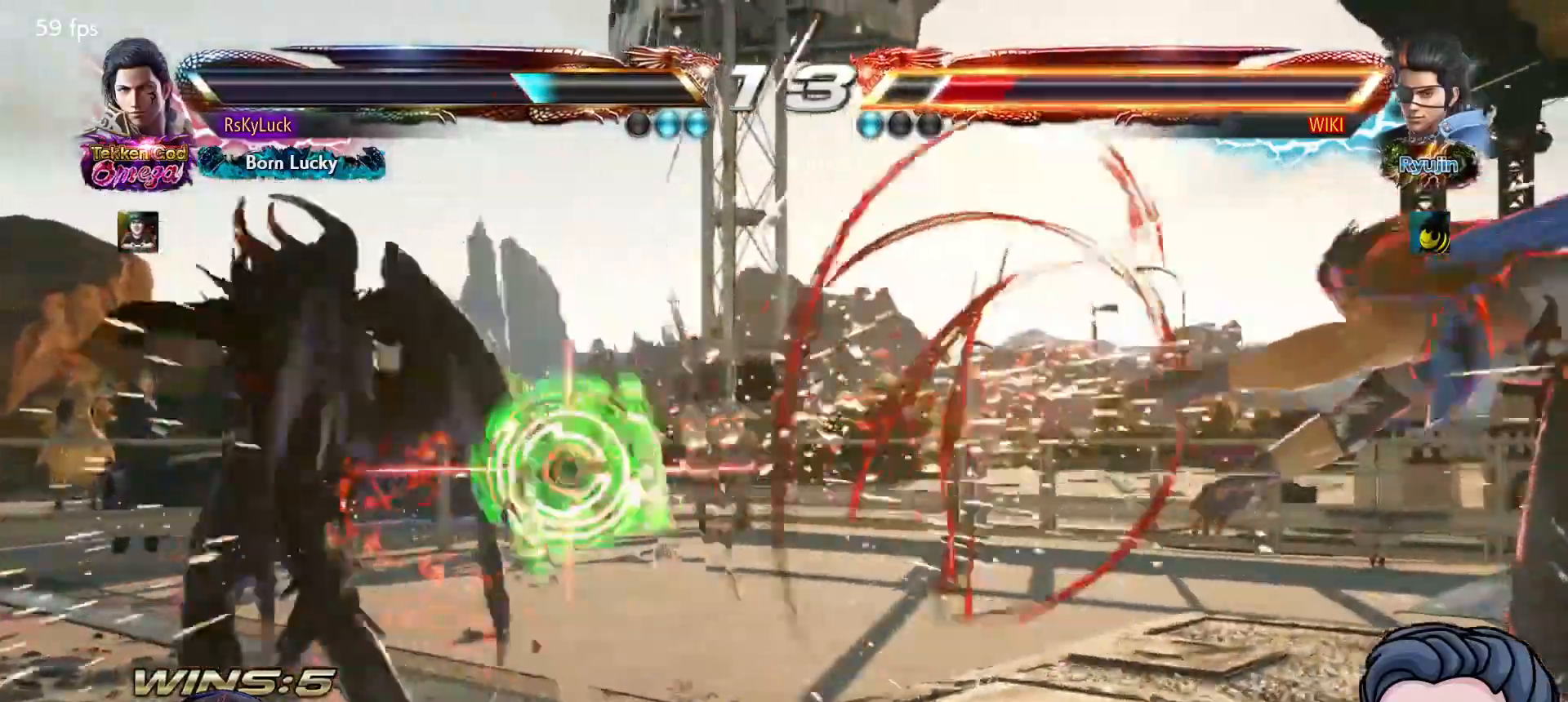
{"buttons": ["DPAD_RIGHT"], "right_stick": "center", "events": [[33, "DPAD_LEFT", "up"], [167, "DPAD_RIGHT", "down"], [250, "DPAD_RIGHT", "up"], [317, "DPAD_RIGHT", "down"], [400, "DPAD_RIGHT", "up"], [433, "DPAD_RIGHT", "down"]]}
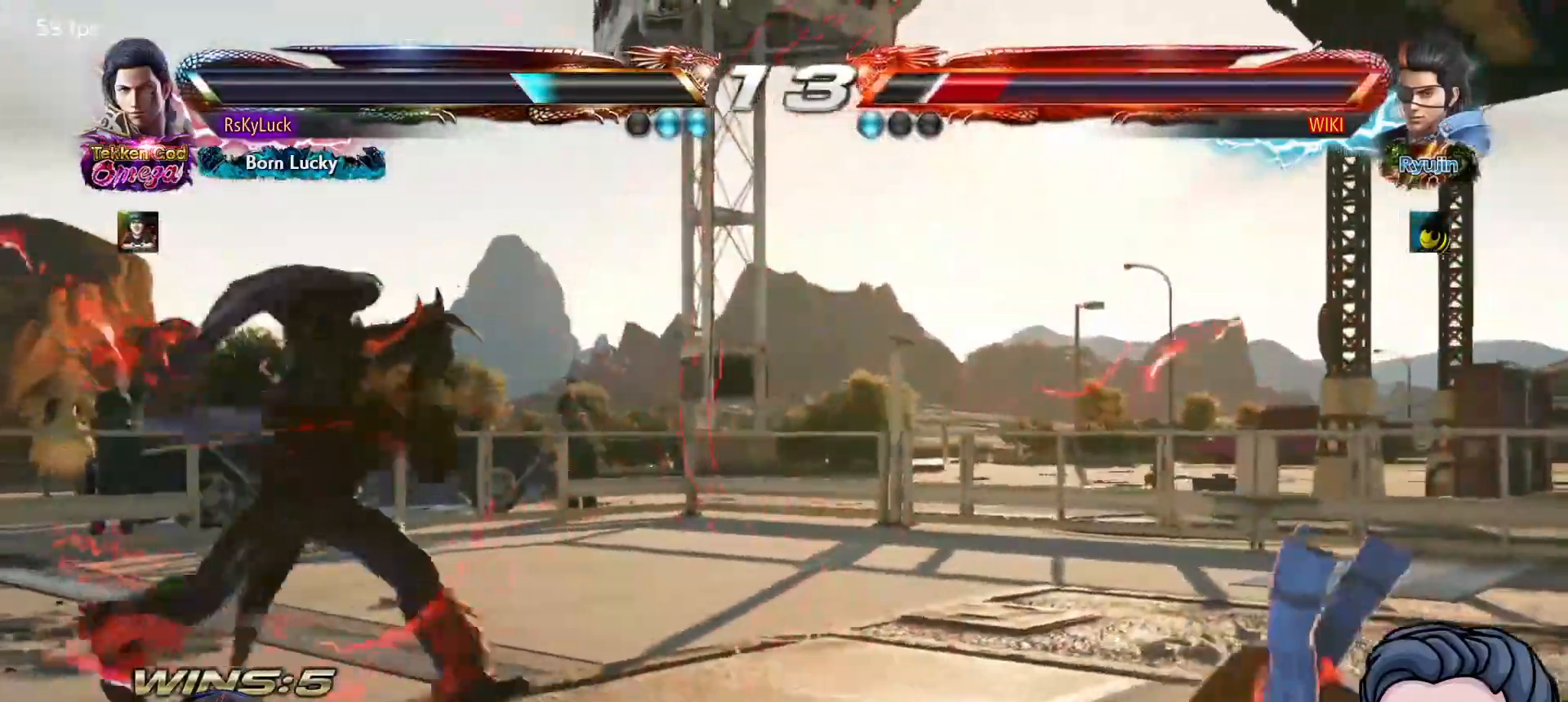
{"buttons": ["DPAD_LEFT"], "right_stick": "center", "events": [[367, "DPAD_DOWN", "down"], [367, "DPAD_RIGHT", "up"], [383, "DPAD_DOWN", "up"], [433, "DPAD_LEFT", "down"]]}
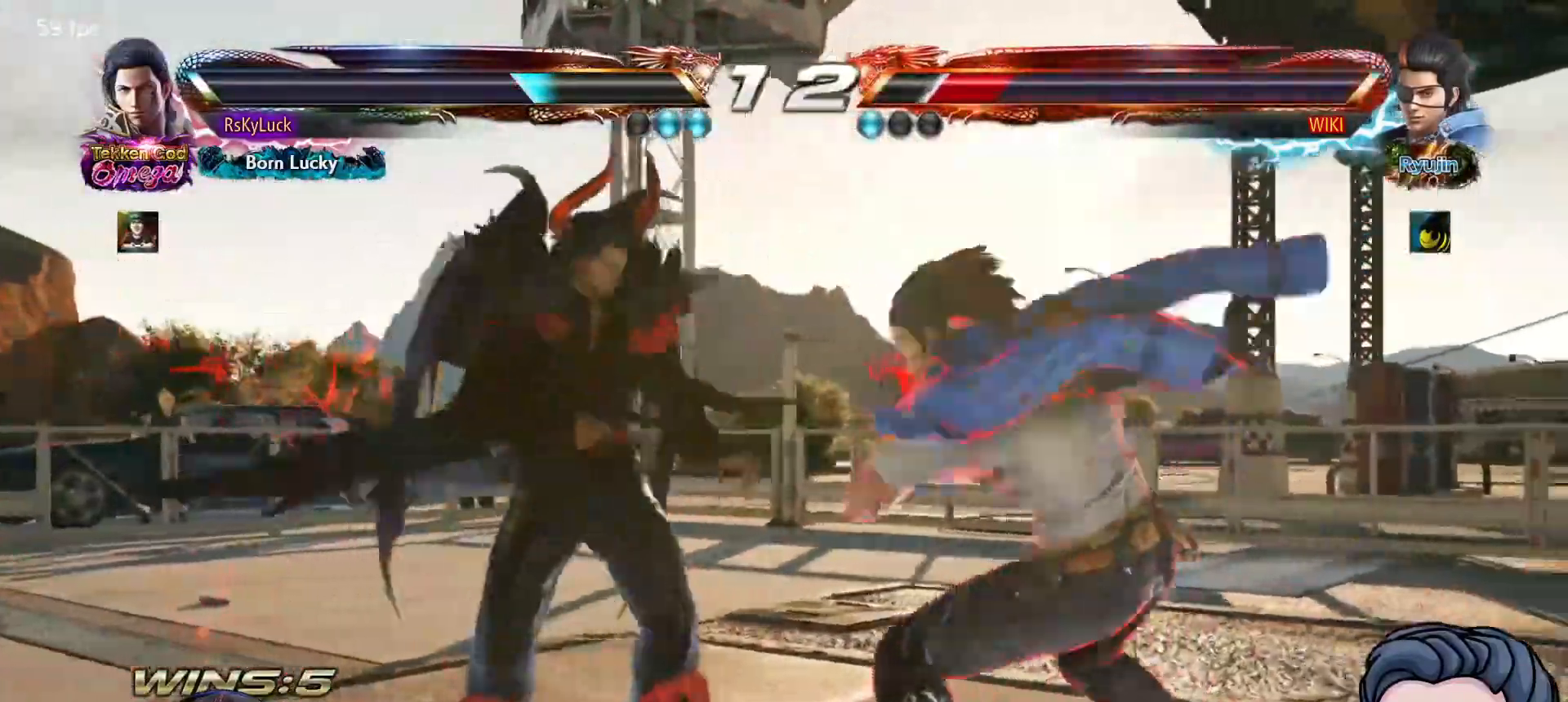
{"buttons": [], "right_stick": "center", "events": [[100, "SQUARE", "down"], [233, "SQUARE", "up"], [283, "SQUARE", "down"], [400, "DPAD_LEFT", "up"], [400, "SQUARE", "up"]]}
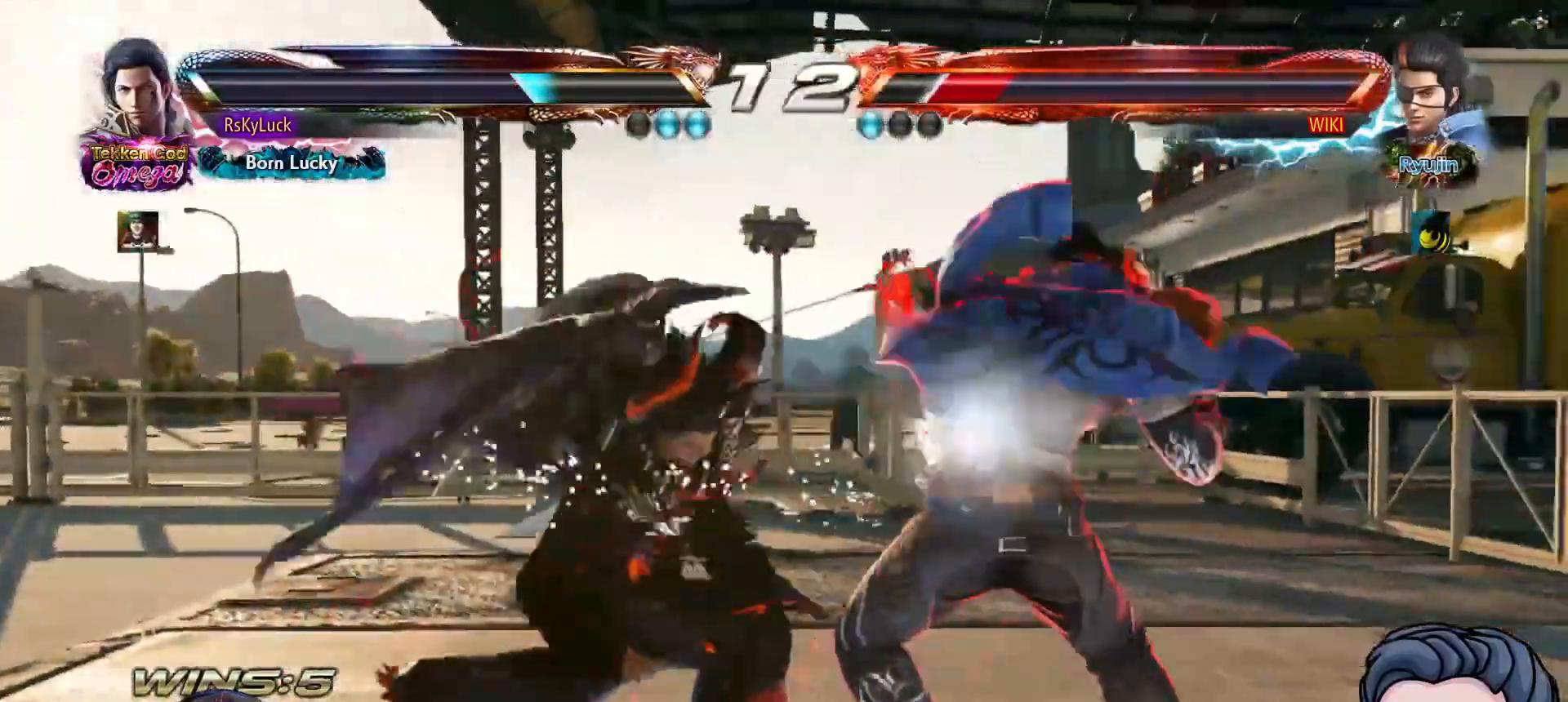
{"buttons": [], "right_stick": "center", "events": [[333, "DPAD_LEFT", "down"], [467, "DPAD_LEFT", "up"]]}
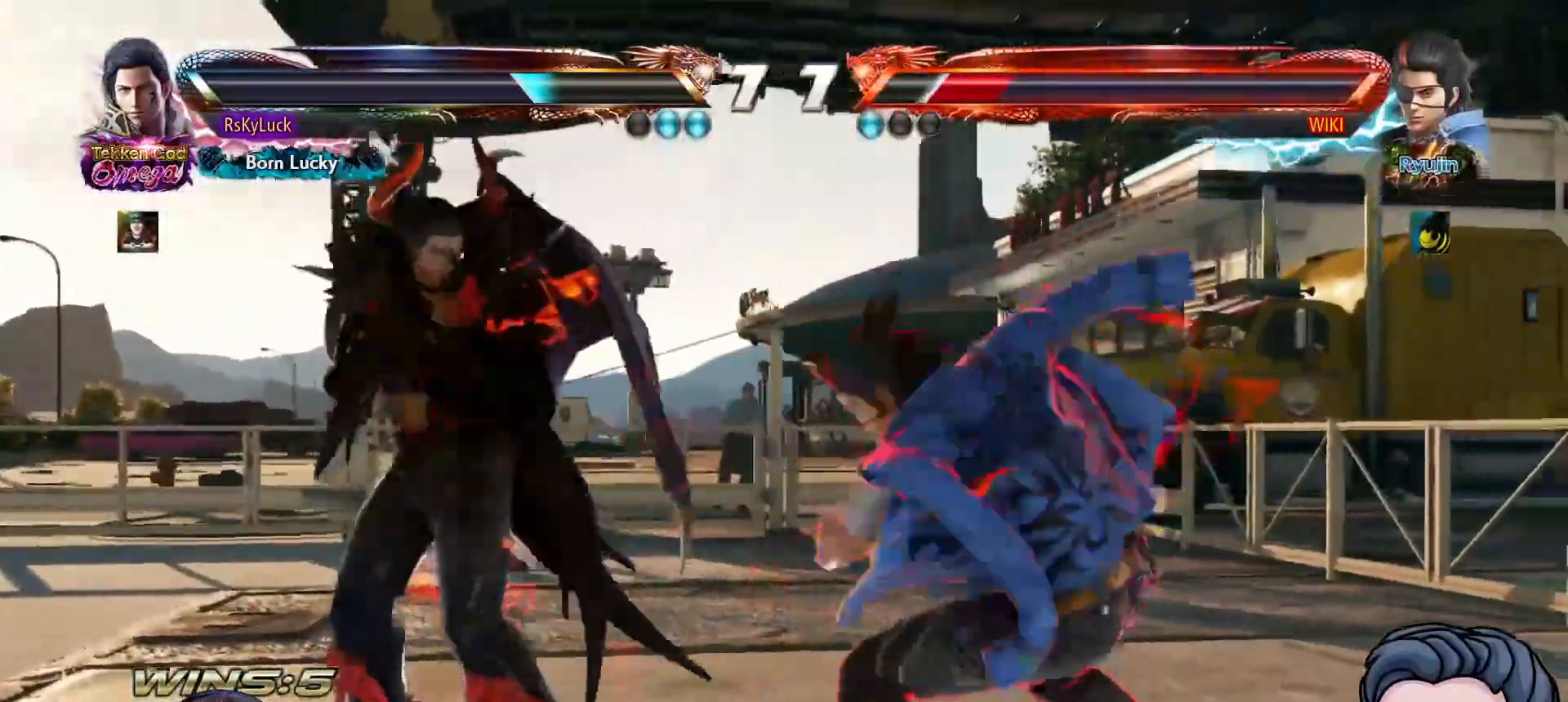
{"buttons": [], "right_stick": "center", "events": [[33, "DPAD_LEFT", "down"], [150, "DPAD_LEFT", "up"], [217, "DPAD_LEFT", "down"], [317, "DPAD_LEFT", "up"], [367, "DPAD_DOWN", "down"], [467, "DPAD_DOWN", "up"]]}
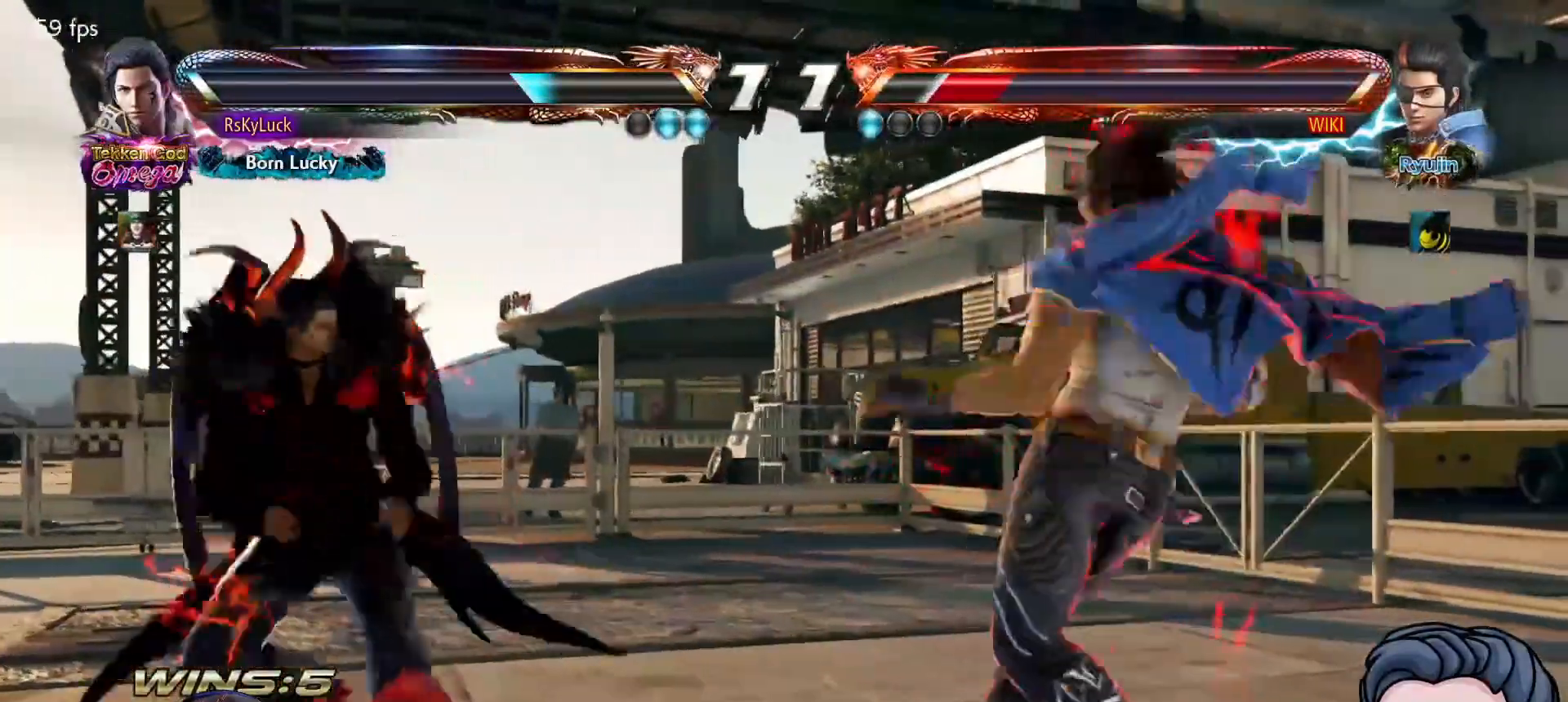
{"buttons": ["DPAD_LEFT"], "right_stick": "center", "events": [[217, "DPAD_LEFT", "down"], [367, "SQUARE", "down"], [483, "SQUARE", "up"]]}
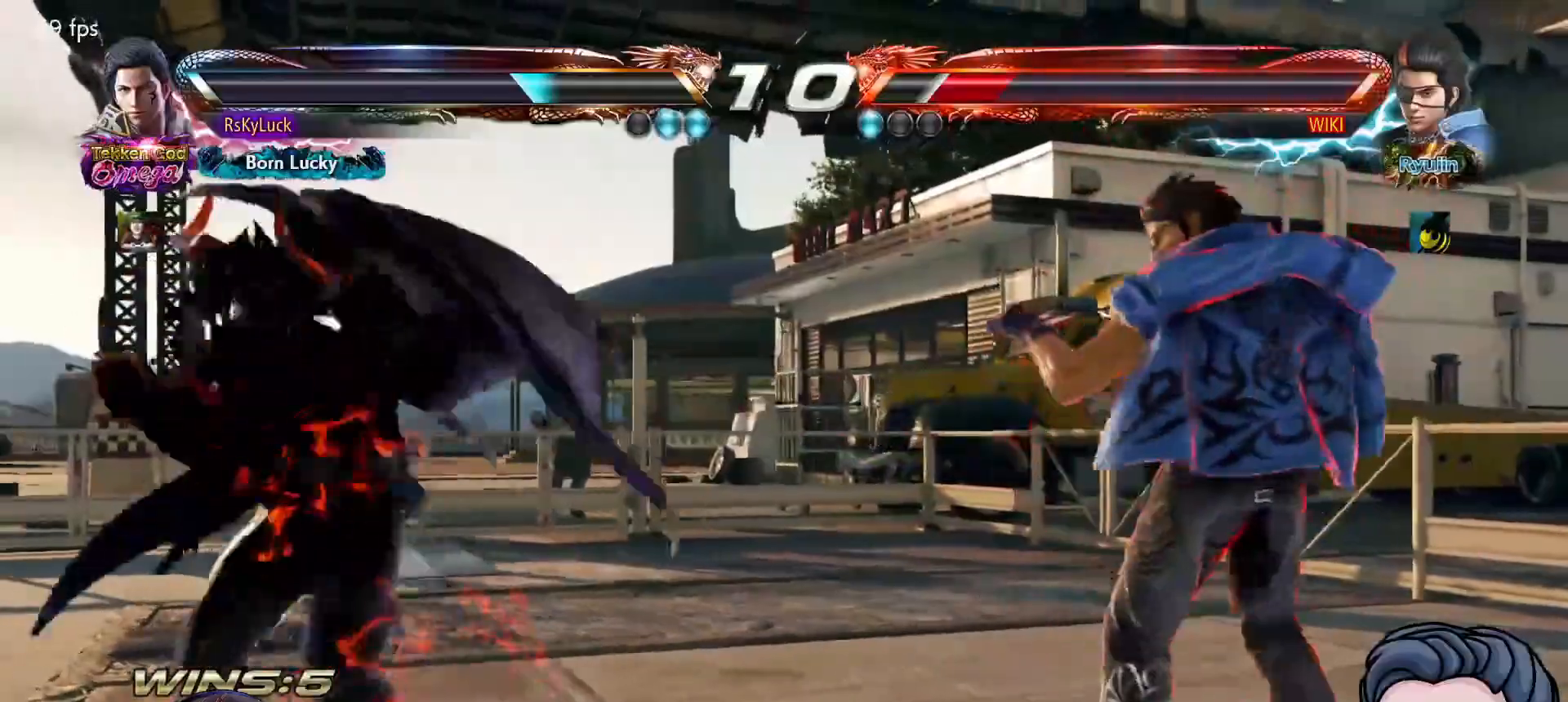
{"buttons": ["DPAD_LEFT"], "right_stick": "center", "events": [[17, "SQUARE", "down"], [83, "DPAD_LEFT", "up"], [133, "SQUARE", "up"], [467, "DPAD_LEFT", "down"]]}
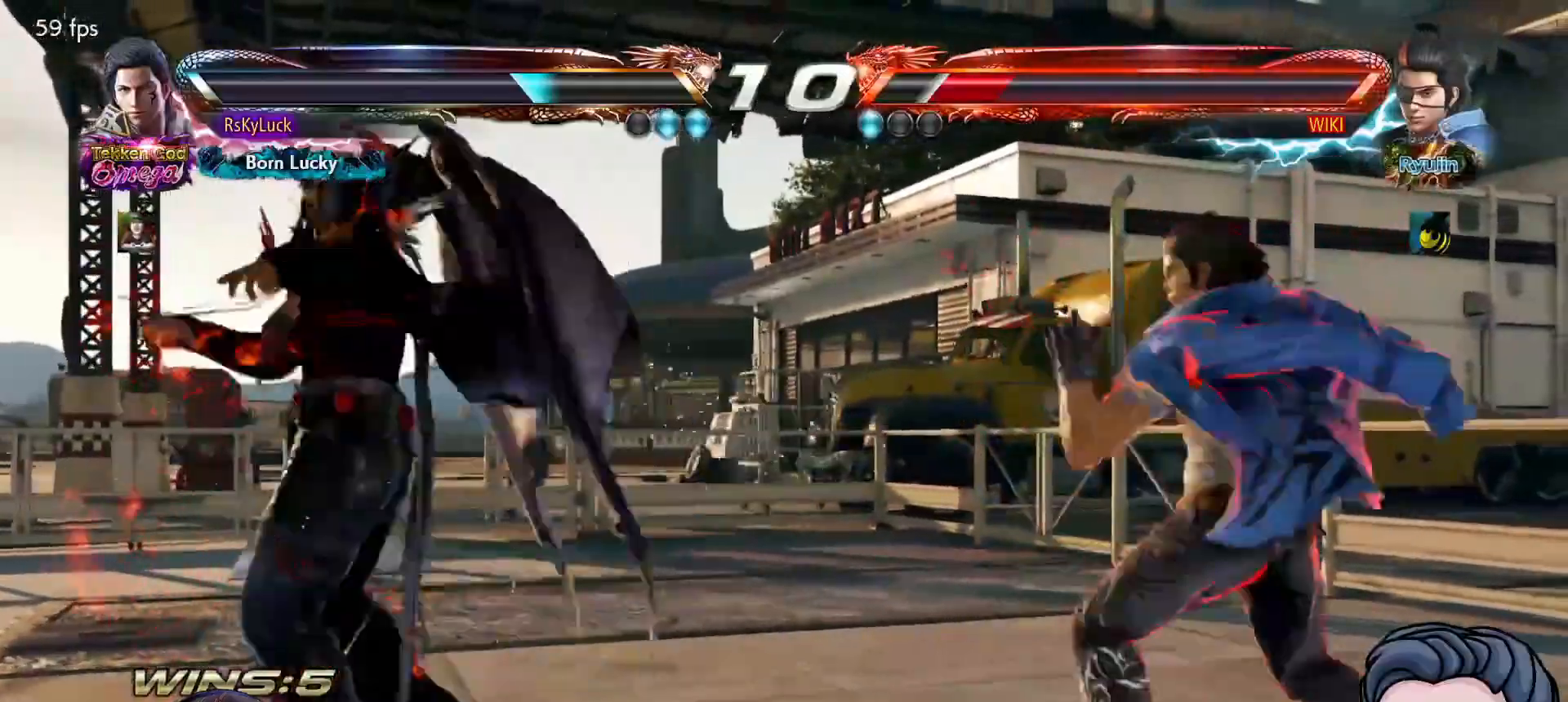
{"buttons": ["DPAD_DOWN", "DPAD_RIGHT"], "right_stick": "center", "events": [[67, "DPAD_LEFT", "up"], [150, "DPAD_LEFT", "down"], [300, "DPAD_LEFT", "up"], [350, "DPAD_RIGHT", "down"], [367, "DPAD_DOWN", "down"]]}
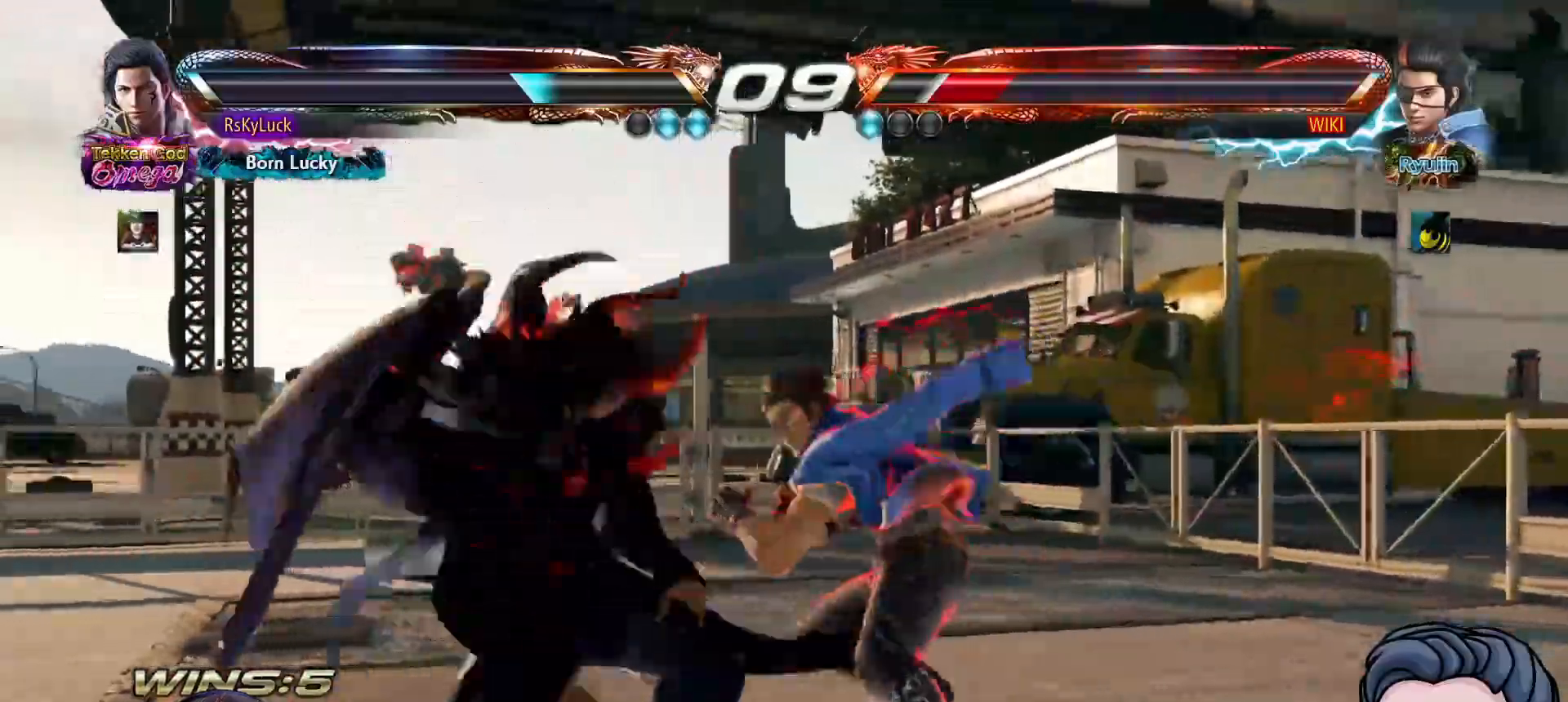
{"buttons": ["DPAD_LEFT"], "right_stick": "center"}
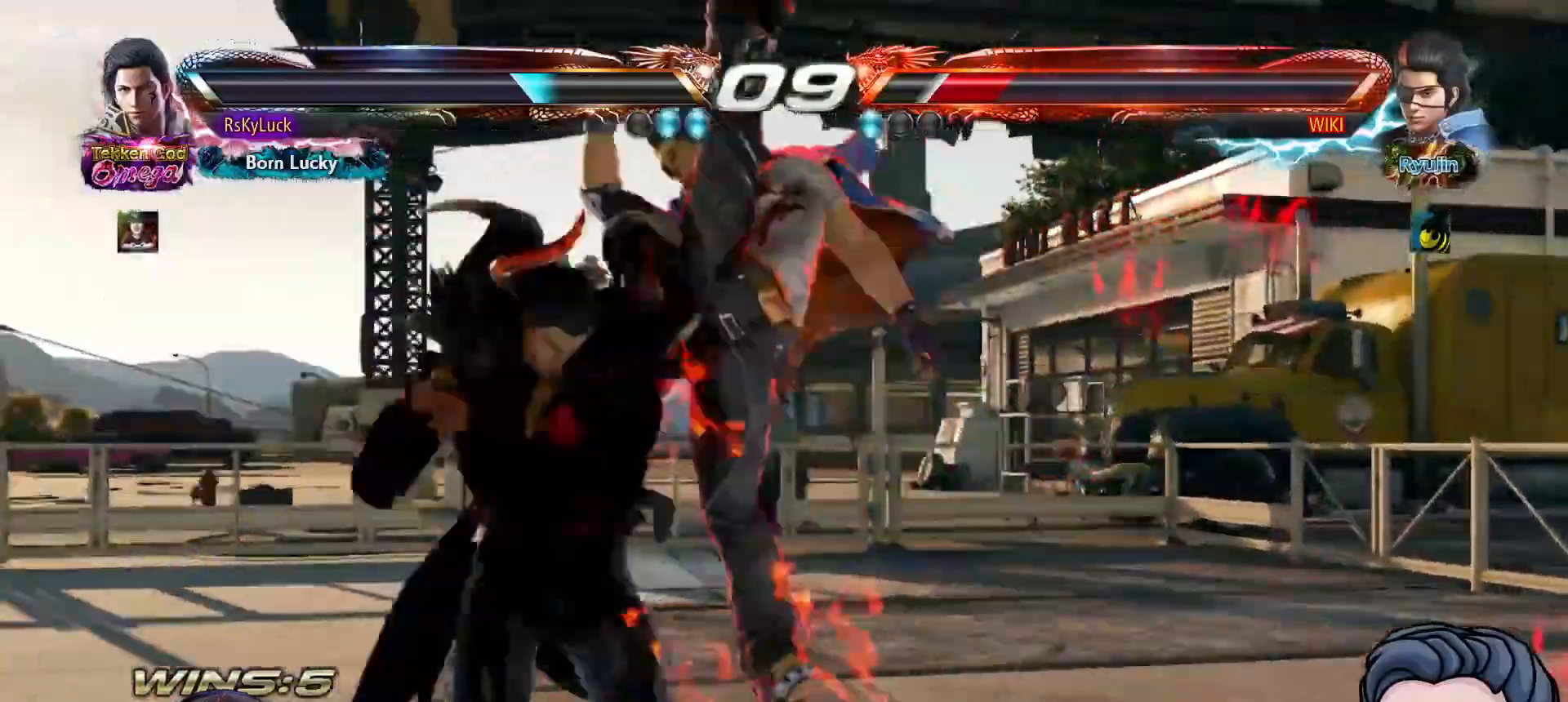
{"buttons": [], "right_stick": "center", "events": [[200, "DPAD_LEFT", "up"]]}
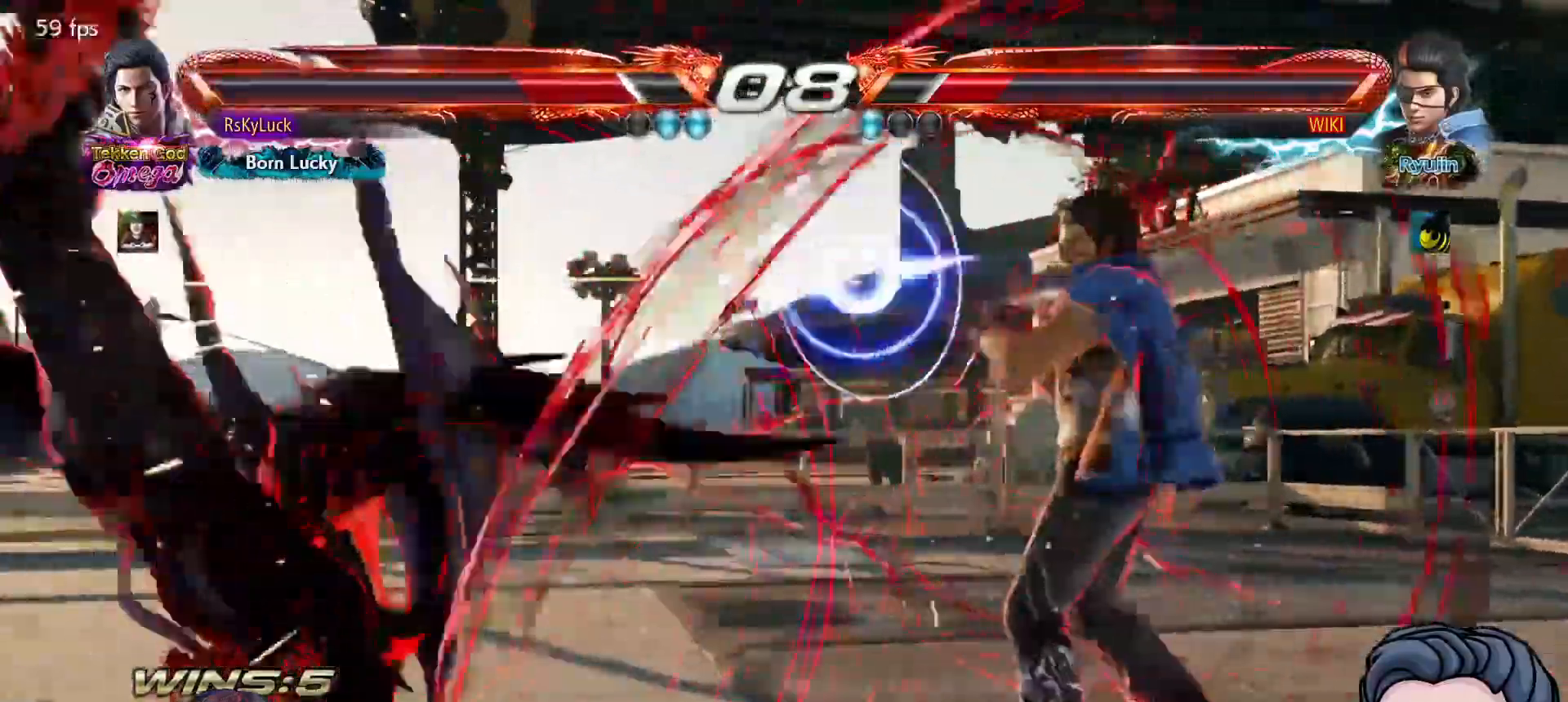
{"buttons": ["DPAD_LEFT"], "right_stick": "center", "events": [[500, "DPAD_LEFT", "down"]]}
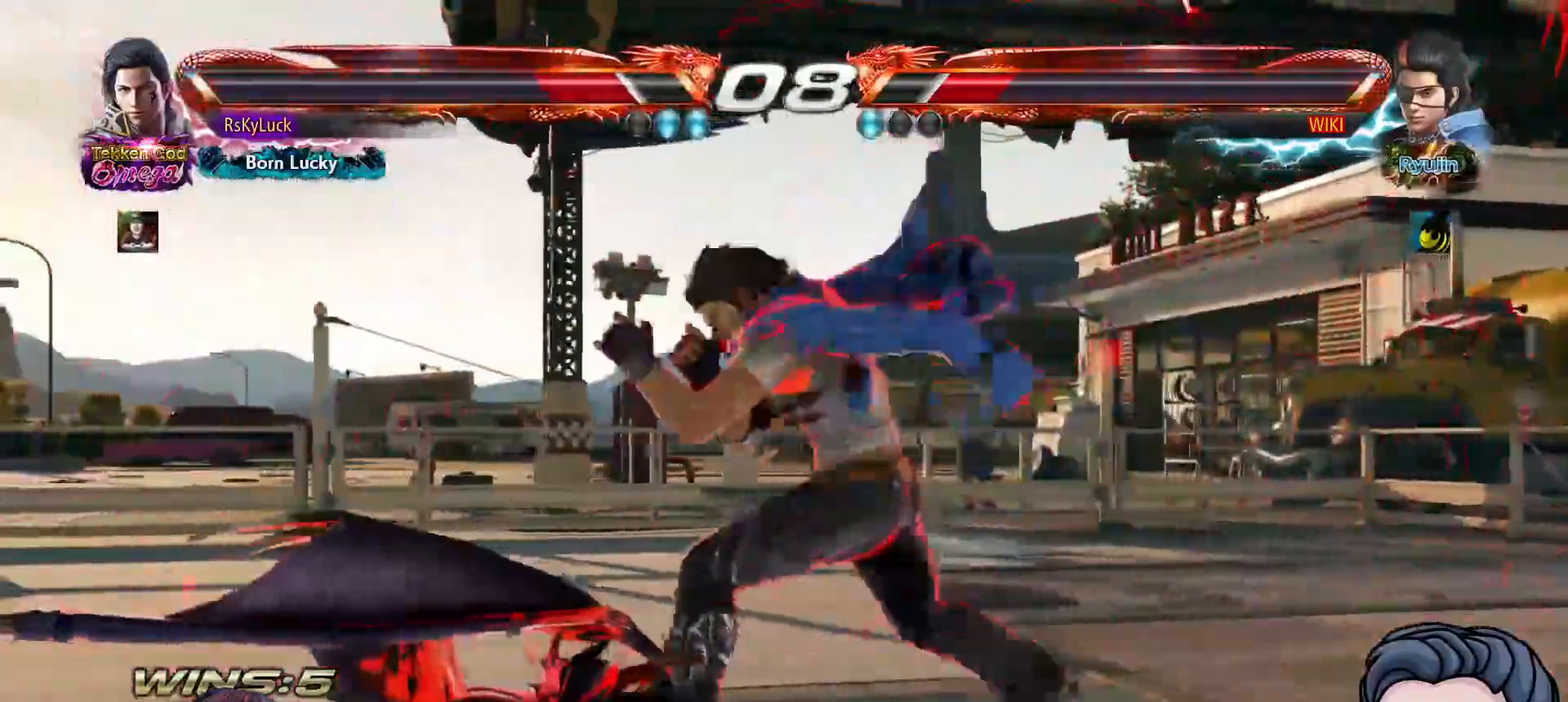
{"buttons": ["DPAD_LEFT"], "right_stick": "center", "events": [[267, "DPAD_LEFT", "up"], [333, "DPAD_LEFT", "down"]]}
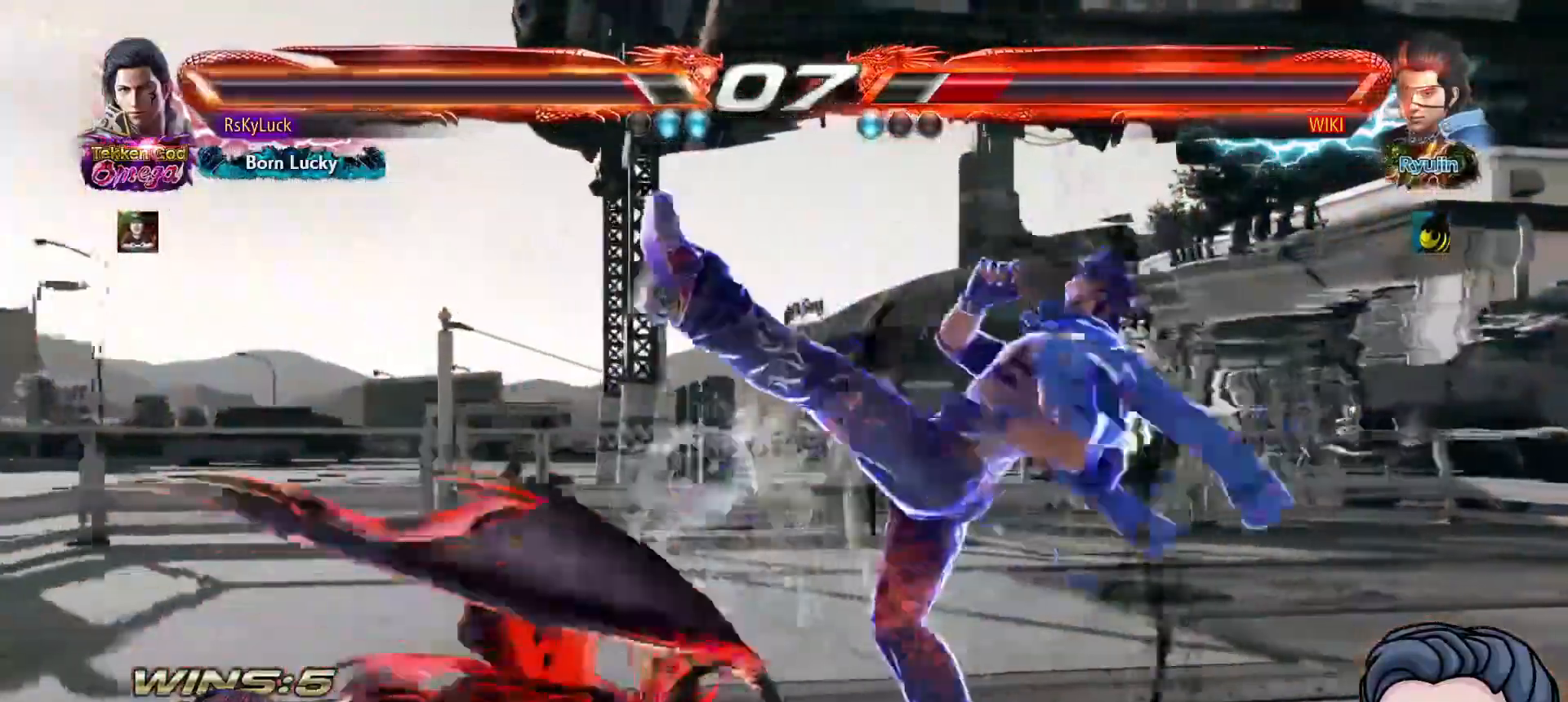
{"buttons": ["DPAD_LEFT"], "right_stick": "center", "events": []}
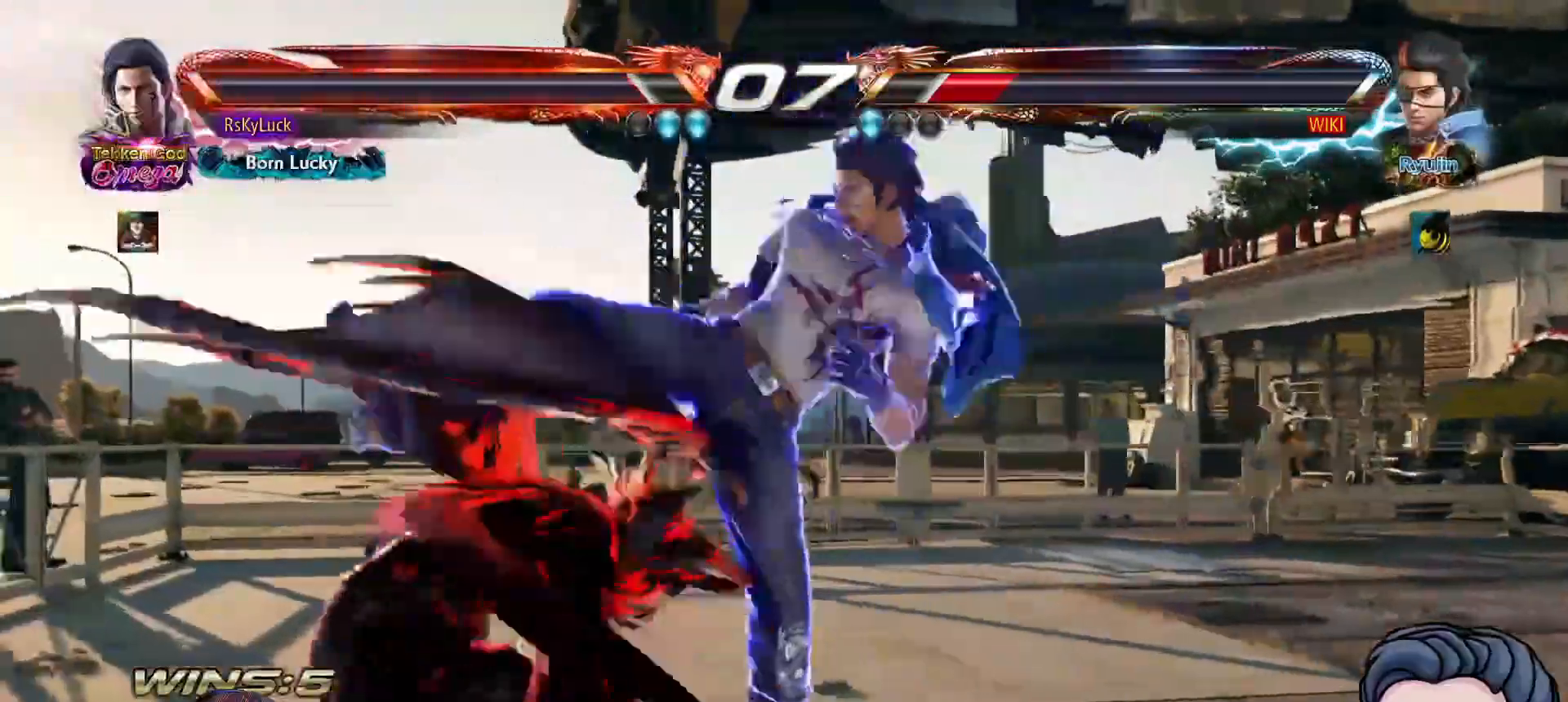
{"buttons": [], "right_stick": "center", "events": [[200, "DPAD_LEFT", "up"]]}
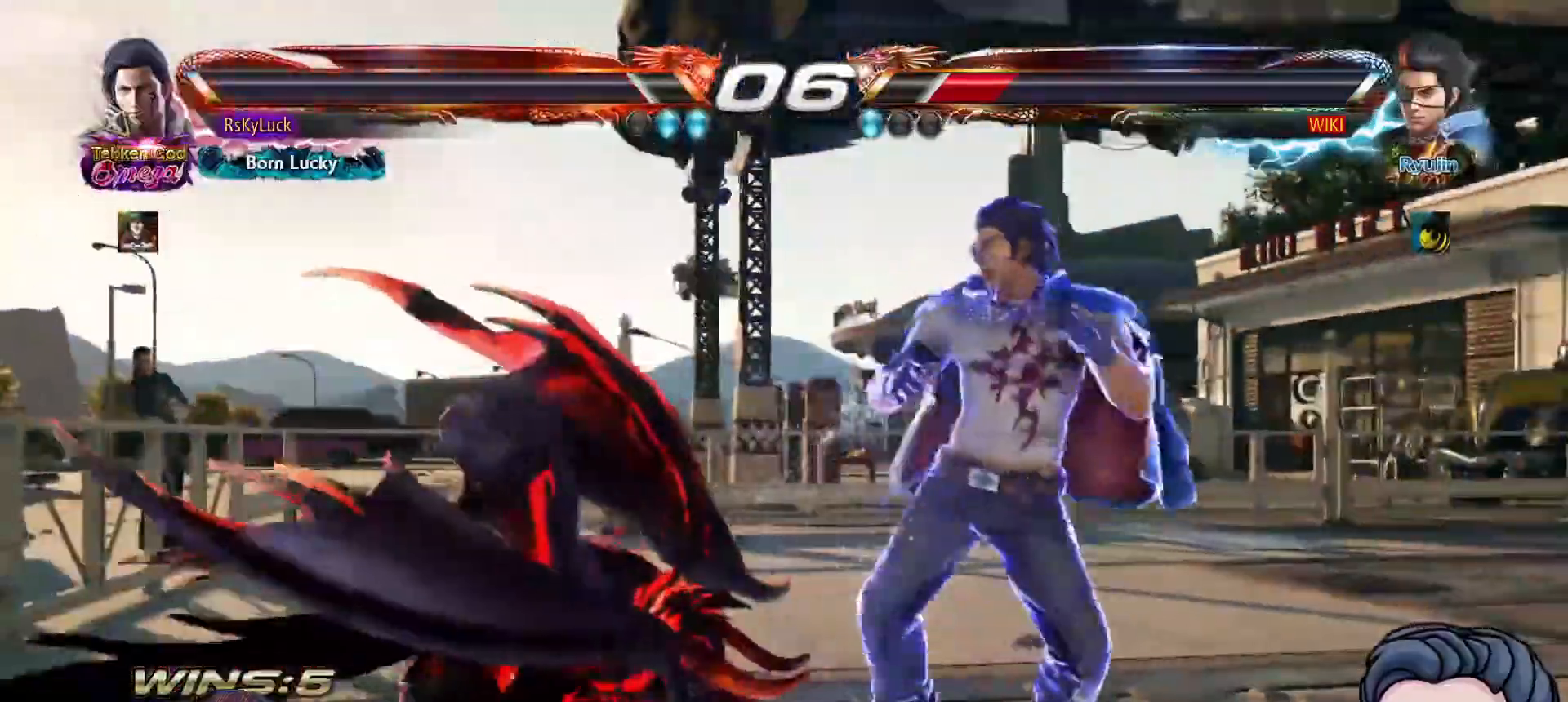
{"buttons": ["DPAD_LEFT"], "right_stick": "center", "events": [[100, "DPAD_LEFT", "down"], [183, "DPAD_LEFT", "up"], [267, "DPAD_LEFT", "down"], [367, "DPAD_LEFT", "up"], [417, "DPAD_LEFT", "down"]]}
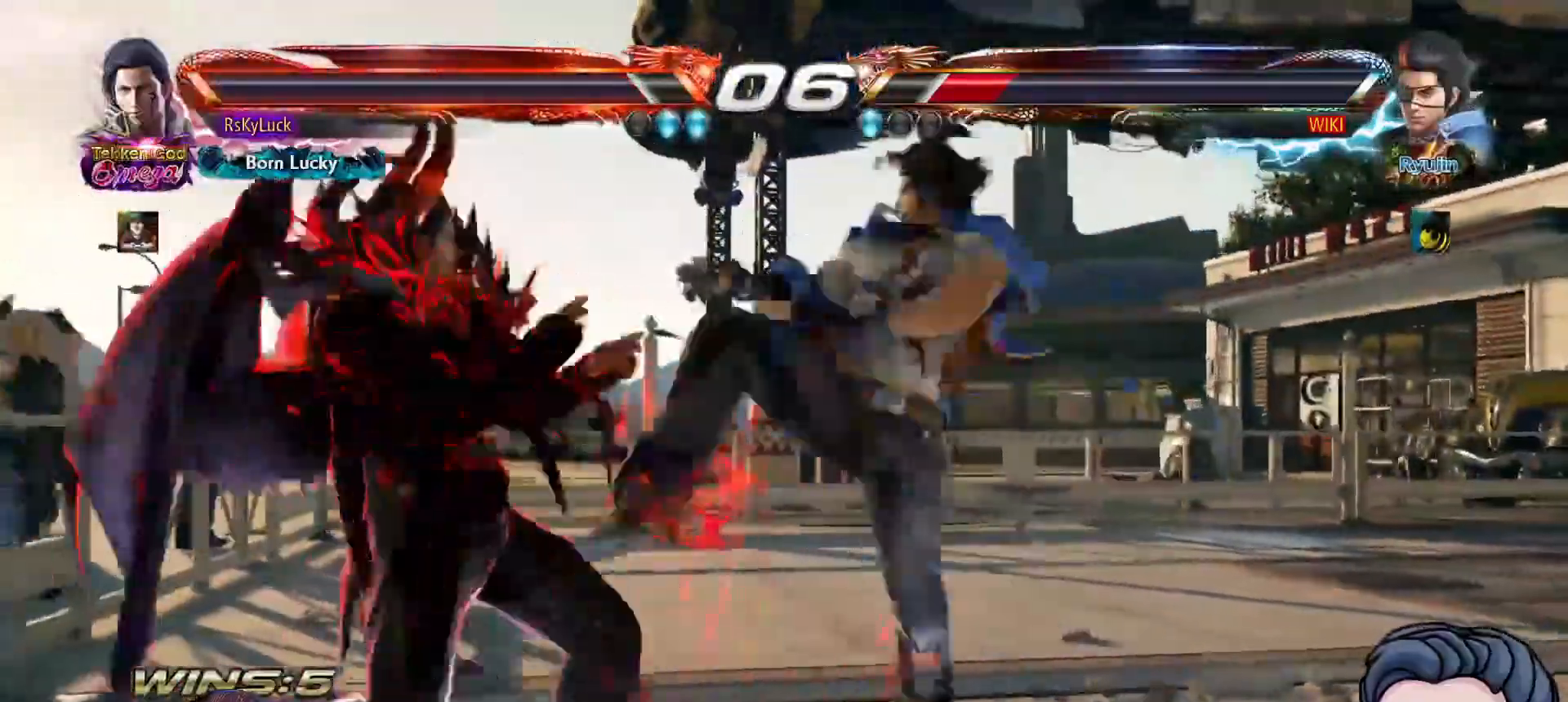
{"buttons": [], "right_stick": "center", "events": [[100, "DPAD_LEFT", "up"], [167, "DPAD_LEFT", "down"], [383, "DPAD_LEFT", "up"]]}
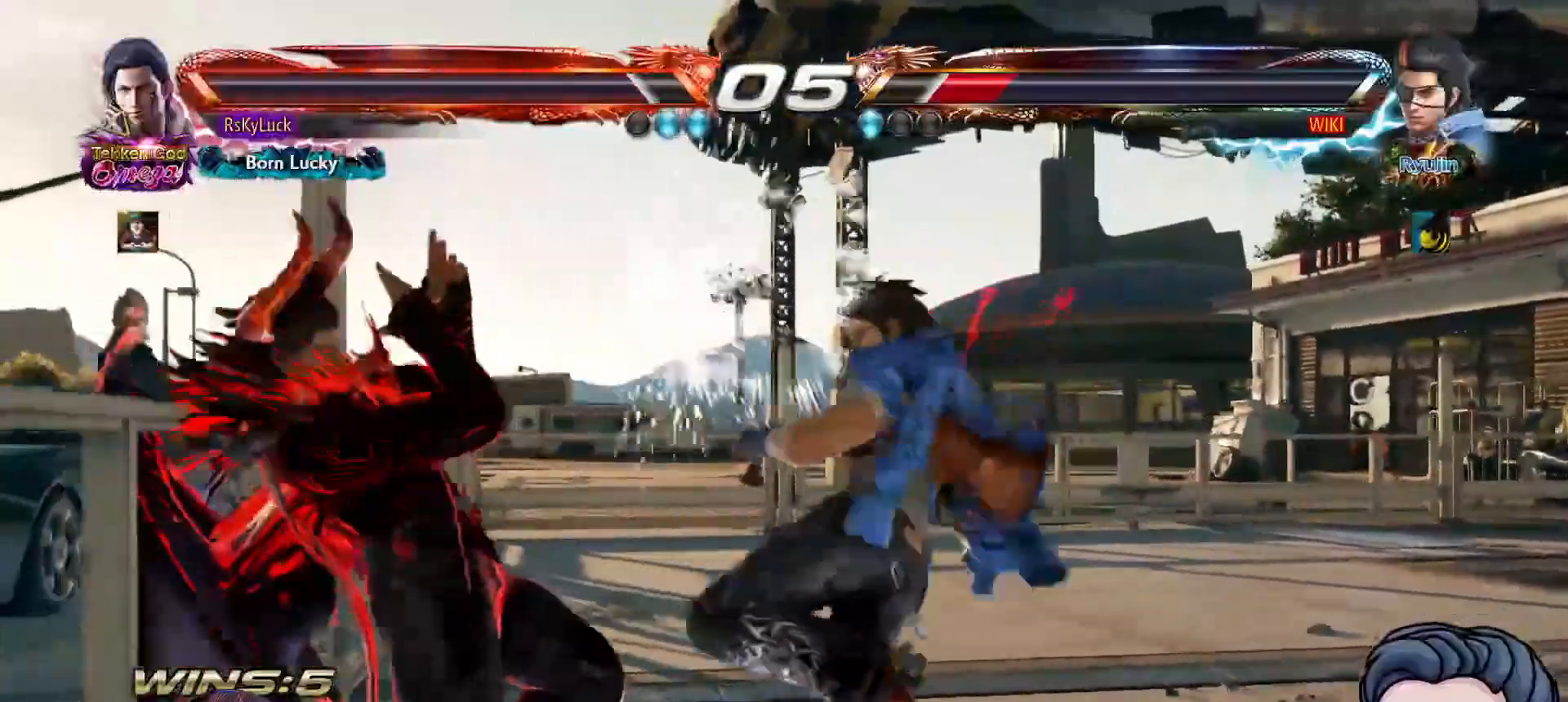
{"buttons": ["DPAD_LEFT"], "right_stick": "center", "events": [[183, "DPAD_LEFT", "down"], [267, "DPAD_LEFT", "up"], [333, "DPAD_LEFT", "down"]]}
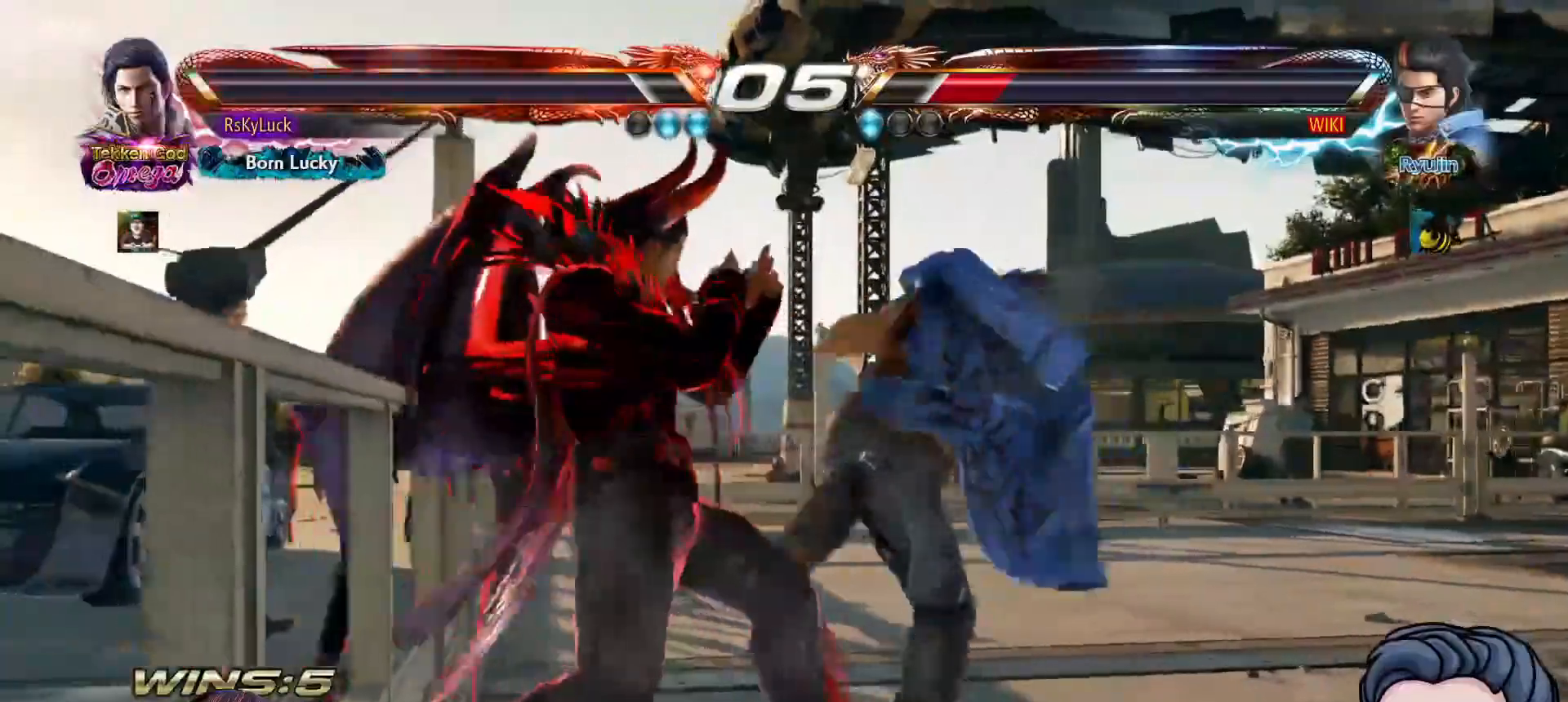
{"buttons": ["DPAD_LEFT"], "right_stick": "center", "events": []}
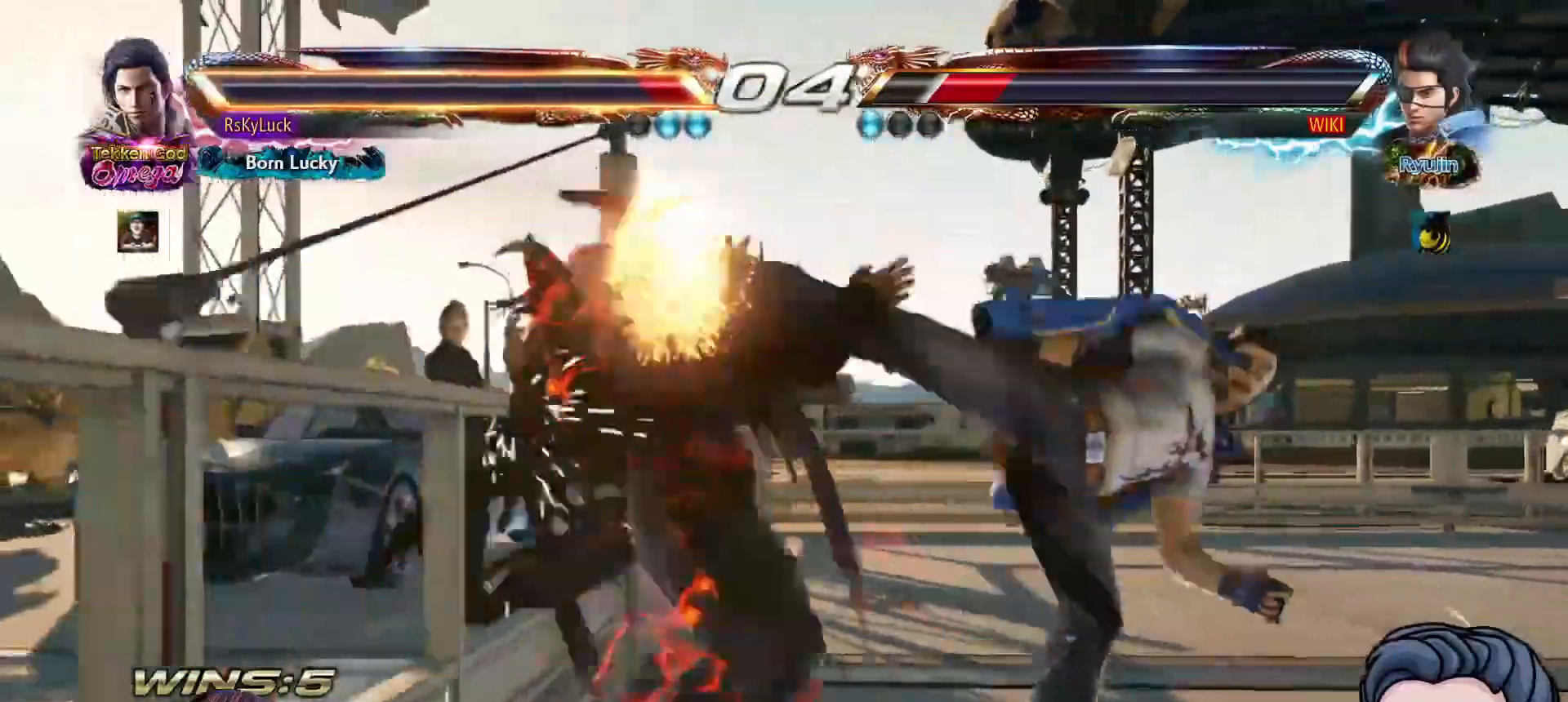
{"buttons": [], "right_stick": "center", "events": [[383, "DPAD_LEFT", "up"]]}
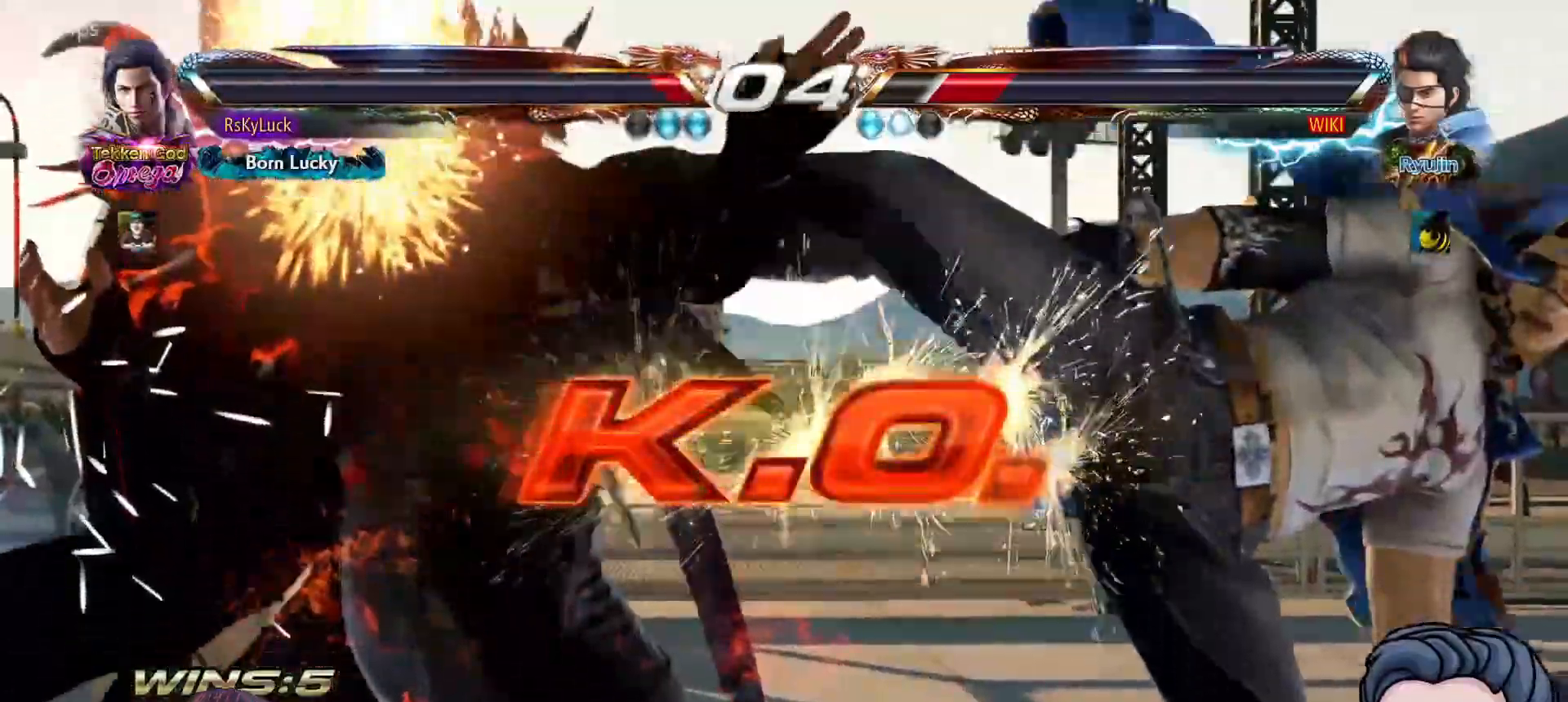
{"buttons": [], "right_stick": "center", "events": []}